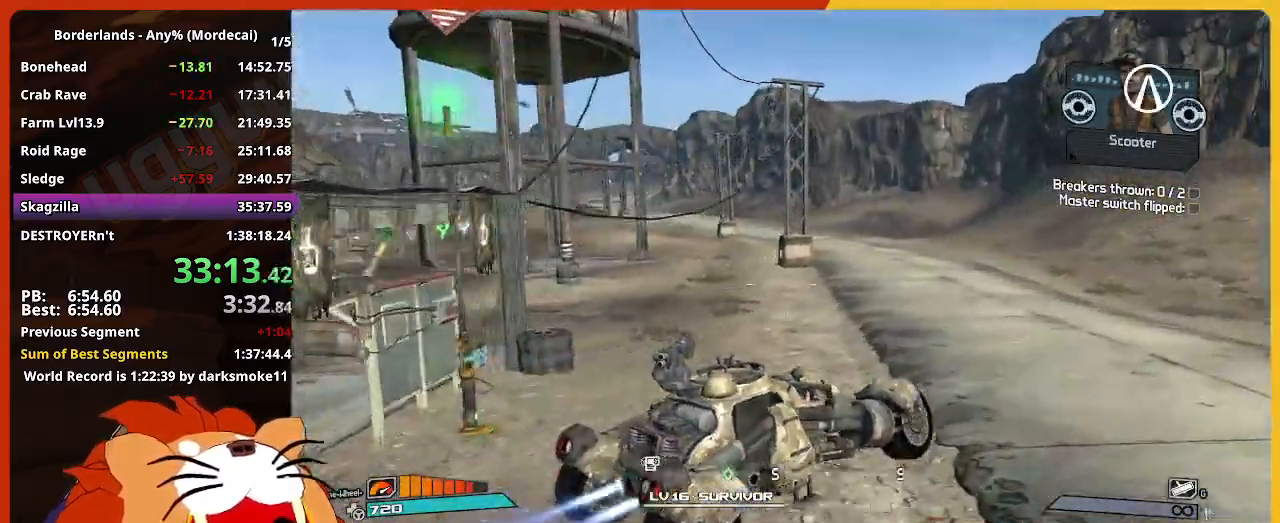
Gameplay with keyboard and mouse; each line is a JSON object with the keys and mouse buttons held at the frame after it. "events" lists presses ("down") and releases ("up") of "1", "2", "3", "4", "5", "a", "alt", "c", "caps_lock", "ctrl", "d", "down", "e", "escape", "f", "g", "left", "q", "r", "return", "right", "s", "shift", "space", "t", "tab", "up", "v", "w", "x", "z", "mouse_left" and "mouse_right" between this image and that frame as [ms after this image, input, new state], when the widget could be followed in between. "mouse_left", "mouse_right" = the "left", "right" buttons of the "mouse" list. No other keys are recorded. "mouse_move" is the direction in which the mouse moves at that frame (one of eight, or "still"), when it could be read. Not read: mouse_wheel.
{"keys": ["w"], "mouse": [], "mouse_move": "still", "events": []}
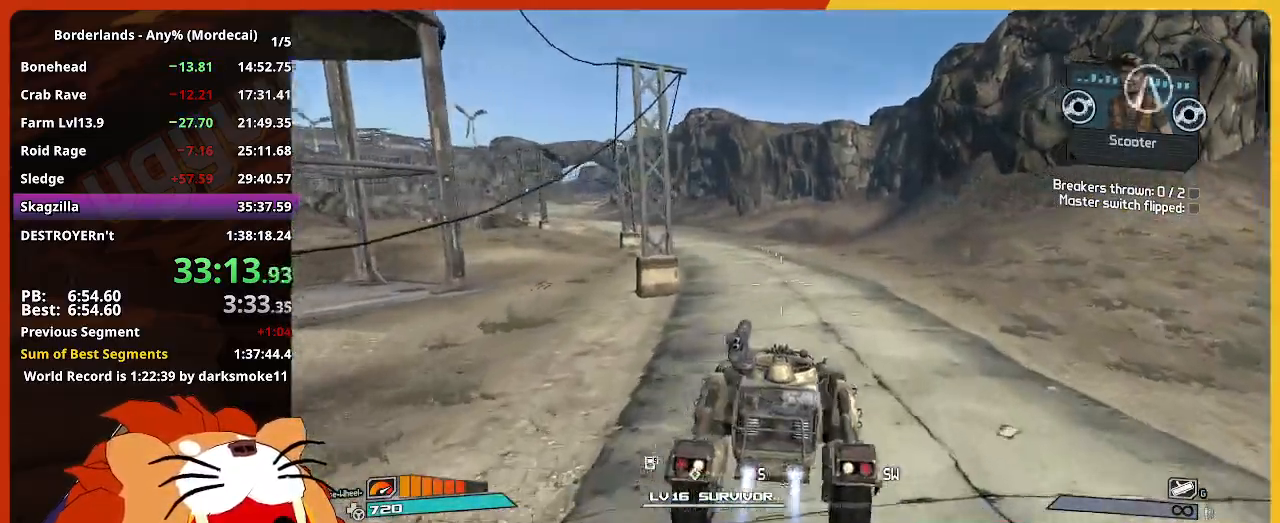
{"keys": ["w"], "mouse": [], "mouse_move": "still", "events": []}
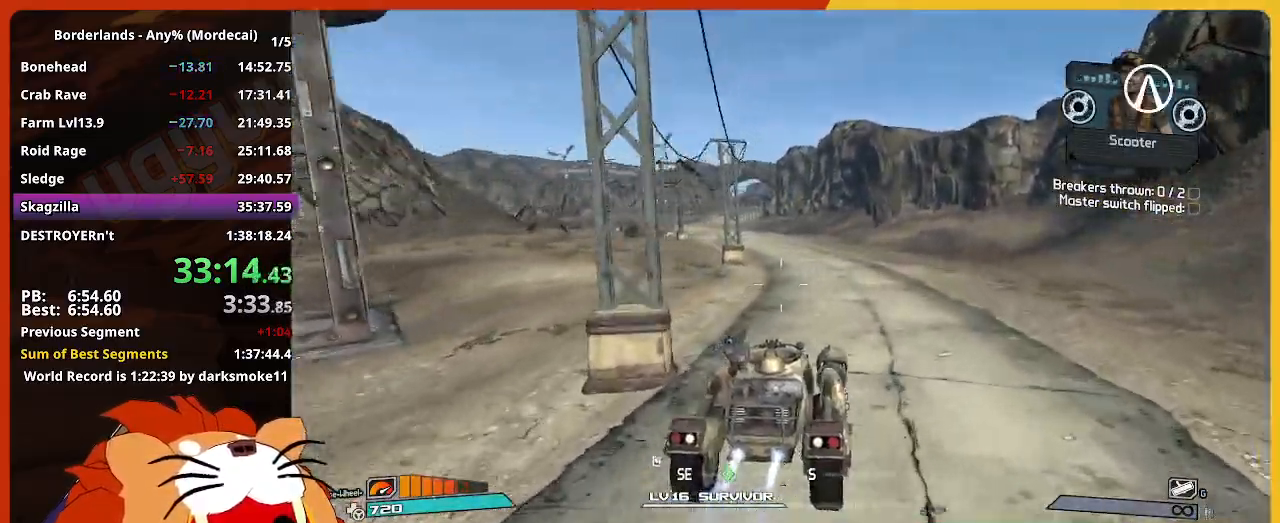
{"keys": ["w"], "mouse": [], "mouse_move": "still", "events": []}
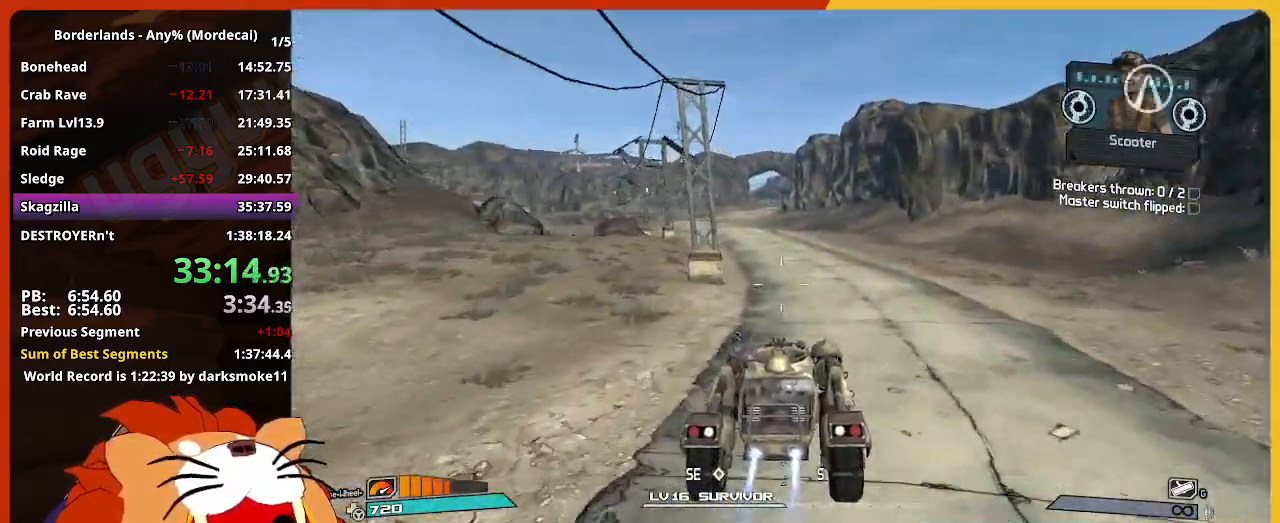
{"keys": ["w"], "mouse": [], "mouse_move": "still", "events": []}
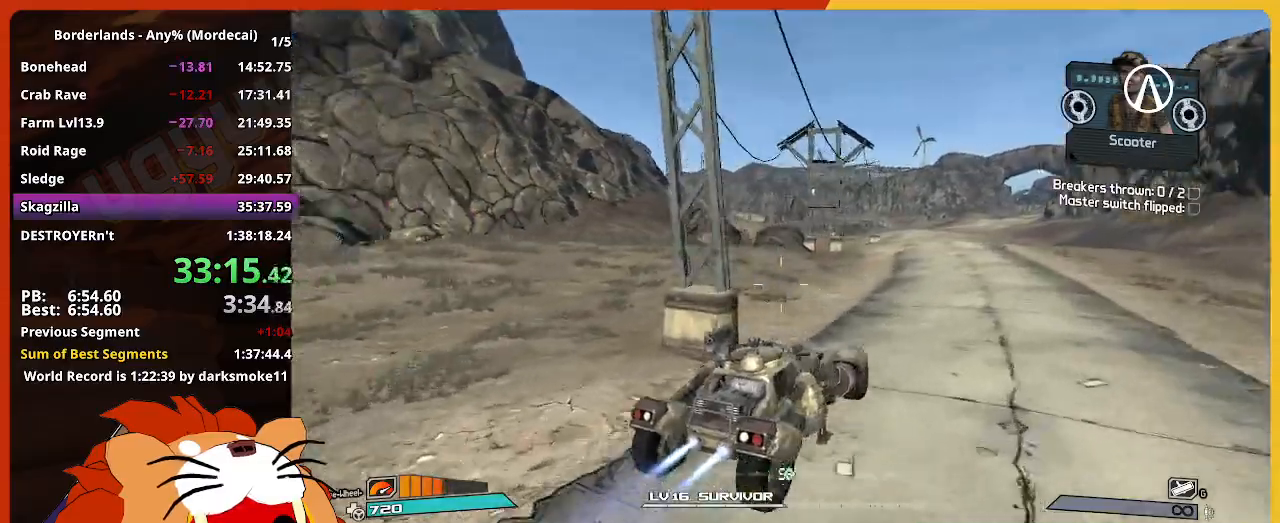
{"keys": ["w"], "mouse": [], "mouse_move": "still", "events": []}
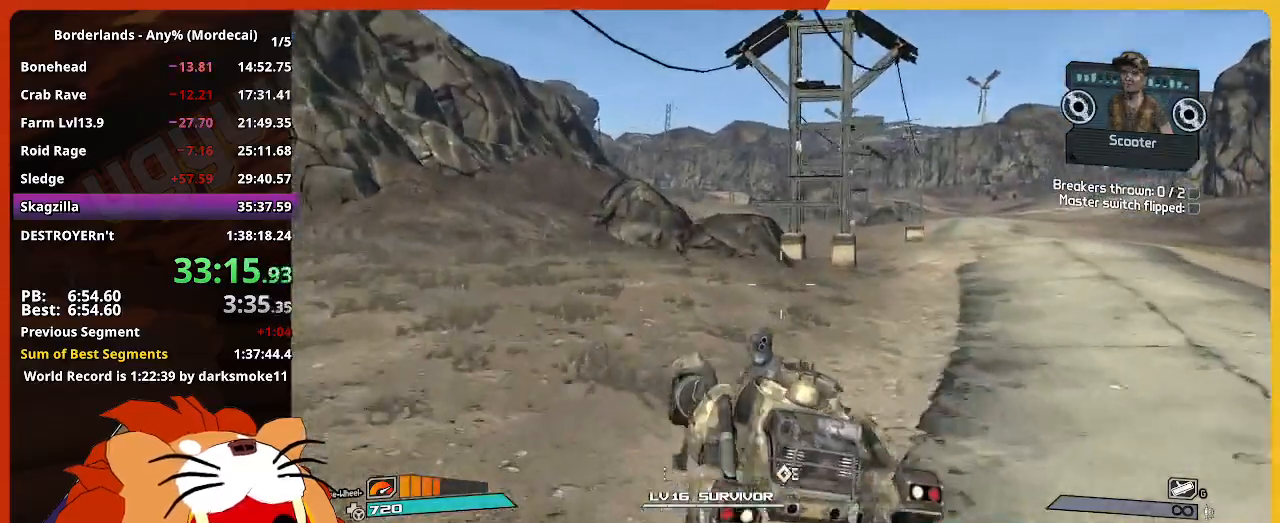
{"keys": ["w"], "mouse": [], "mouse_move": "still", "events": [[167, "e", "down"], [317, "e", "up"]]}
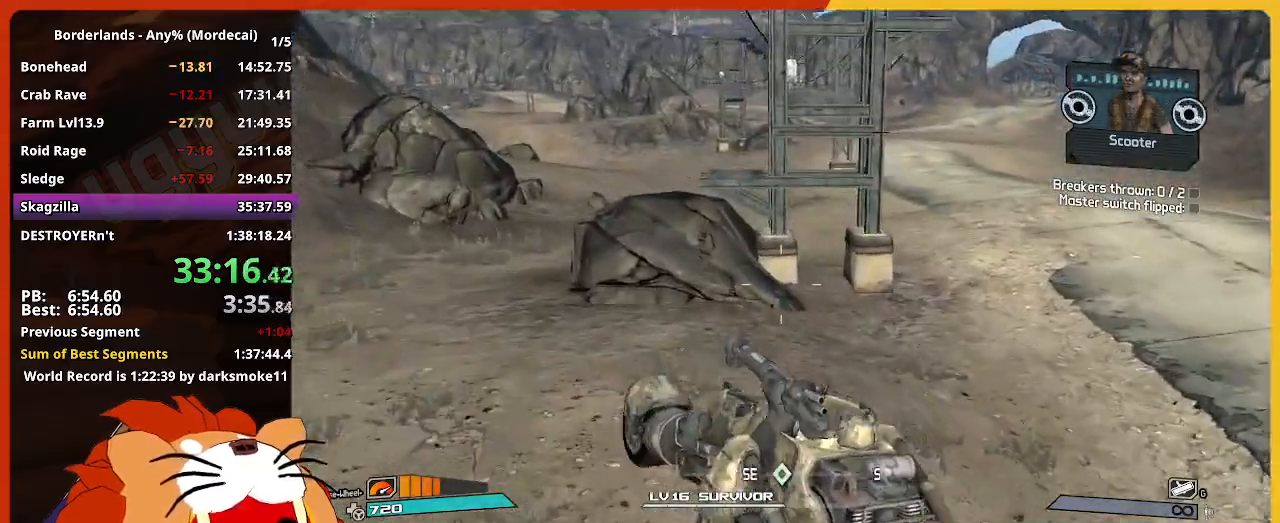
{"keys": [], "mouse": [], "mouse_move": "still", "events": [[50, "w", "up"]]}
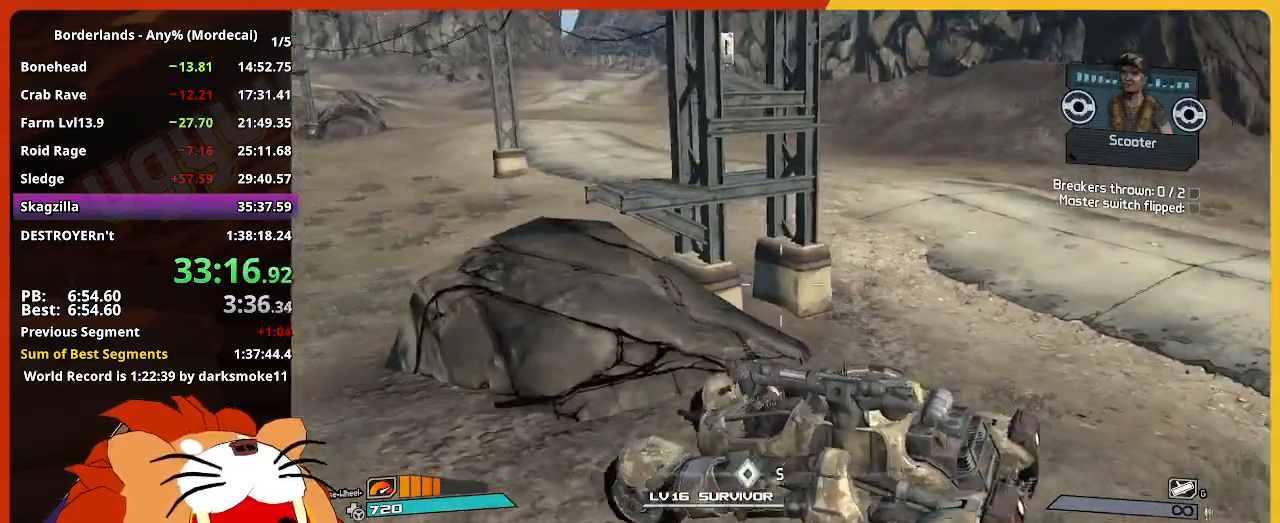
{"keys": [], "mouse": [], "mouse_move": "still", "events": []}
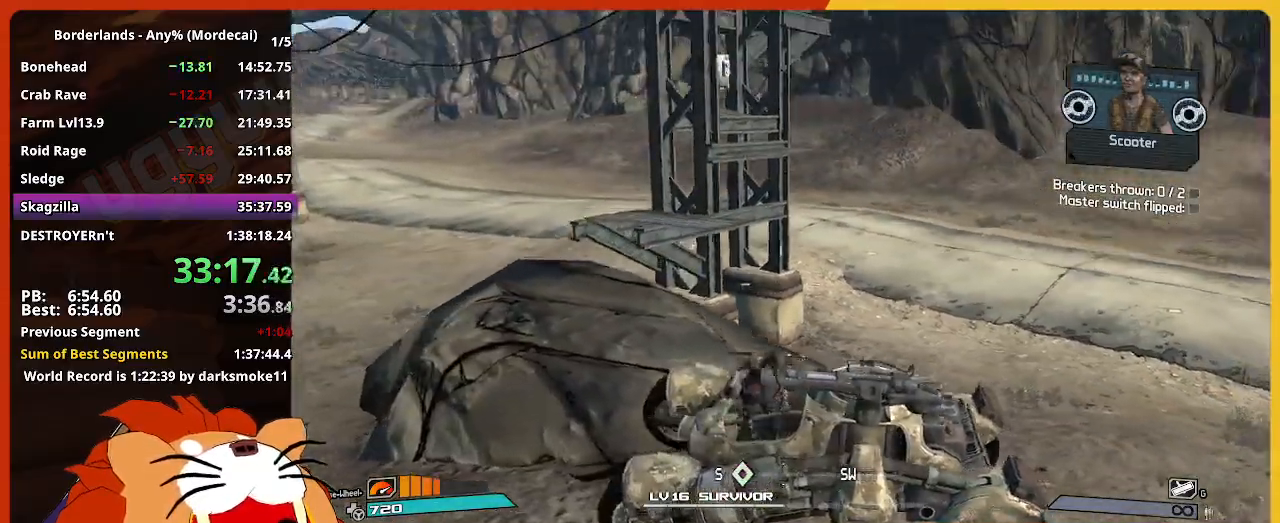
{"keys": [], "mouse": [], "mouse_move": "still", "events": []}
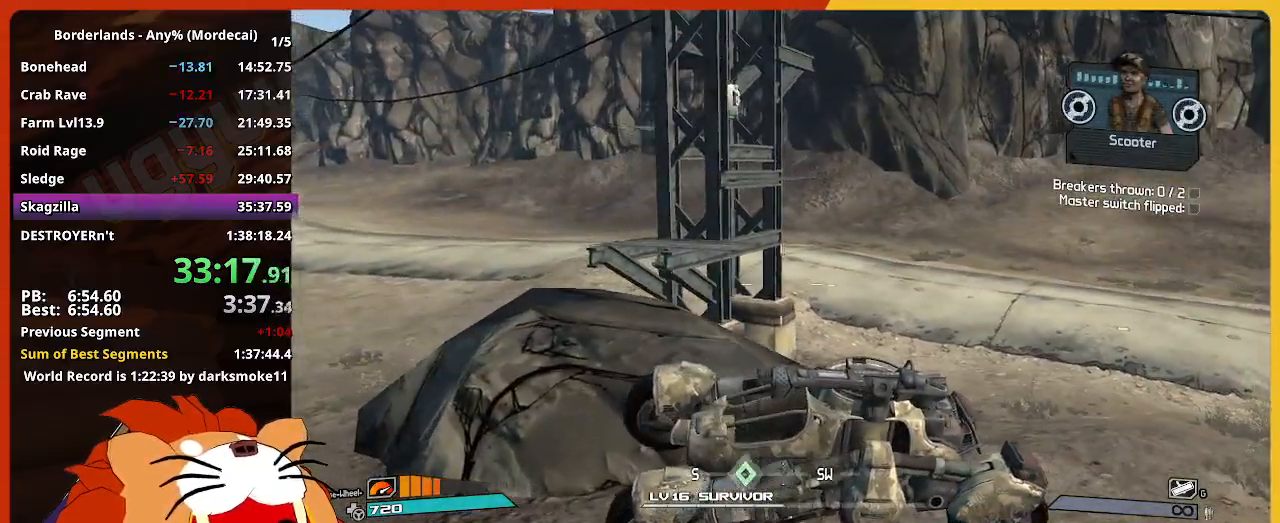
{"keys": ["d"], "mouse": [], "mouse_move": "still", "events": [[417, "d", "down"]]}
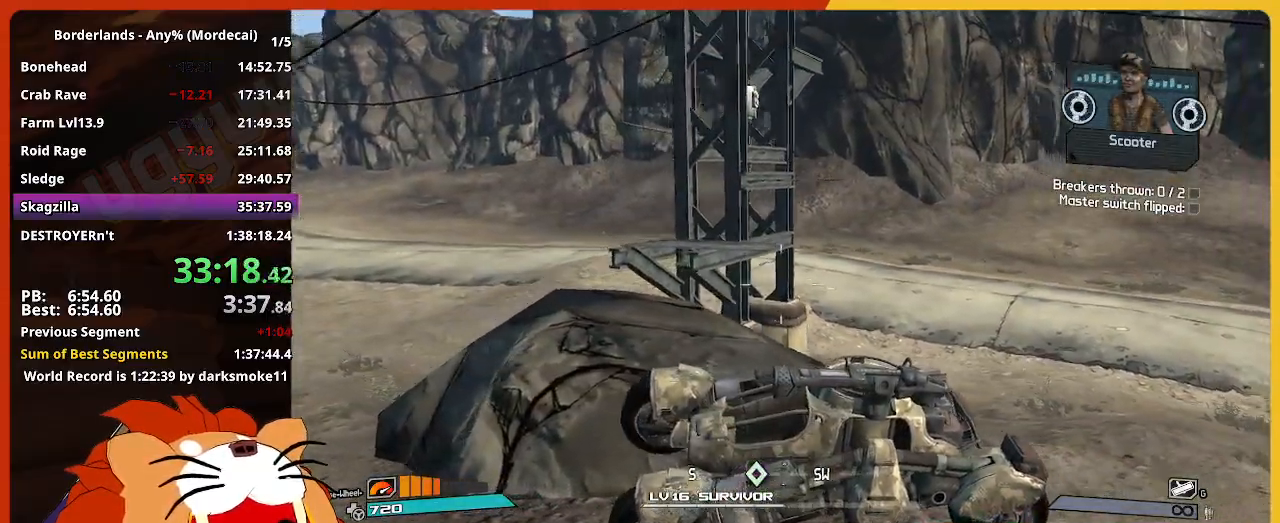
{"keys": ["d", "shift", "w"], "mouse": [], "mouse_move": "still", "events": [[100, "w", "down"], [434, "shift", "down"]]}
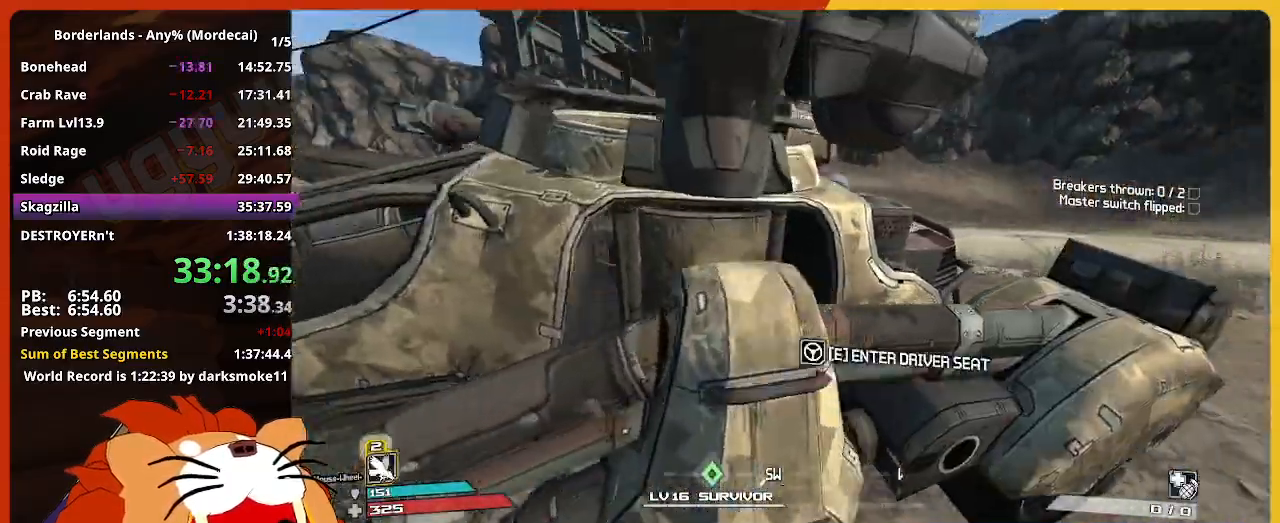
{"keys": ["w"], "mouse": [], "mouse_move": "left", "events": [[267, "shift", "up"], [500, "d", "up"]]}
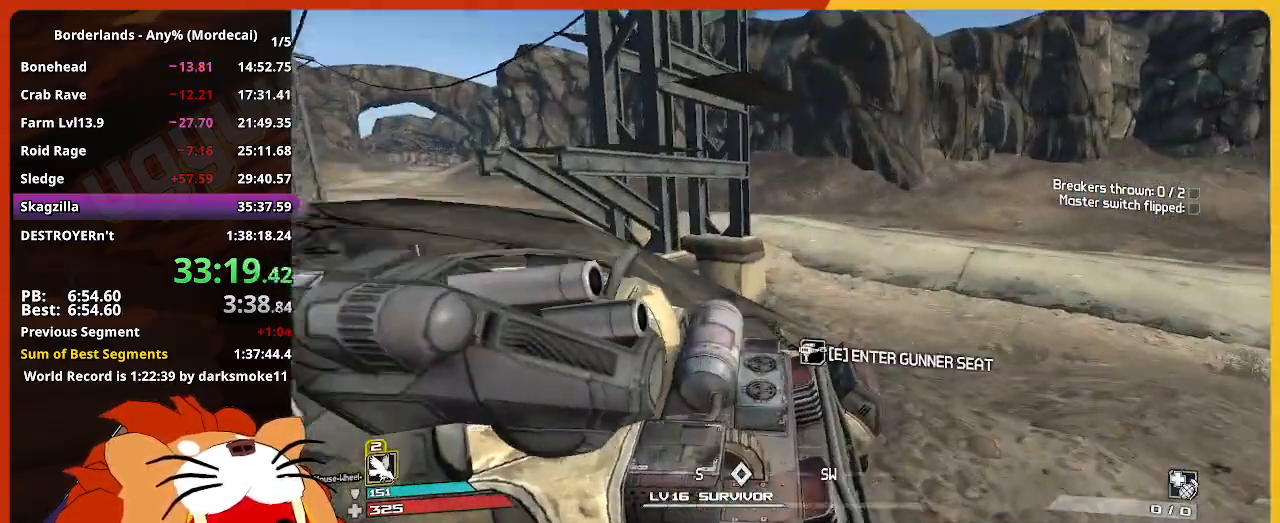
{"keys": ["d"], "mouse": [], "mouse_move": "still", "events": [[84, "d", "down"], [134, "w", "up"]]}
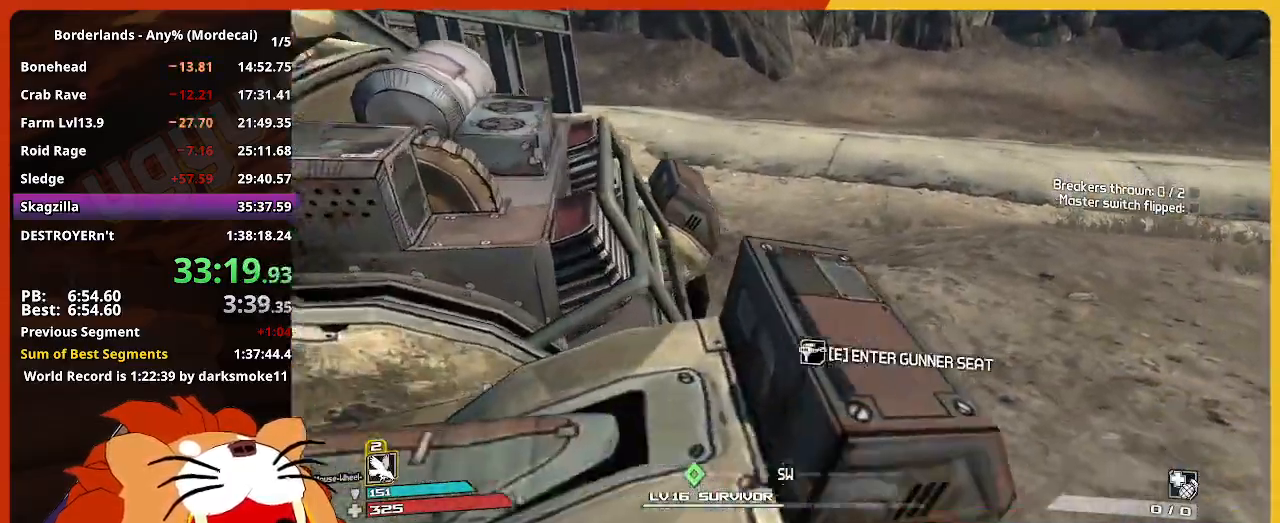
{"keys": ["d", "w"], "mouse": [], "mouse_move": "still", "events": [[67, "w", "down"]]}
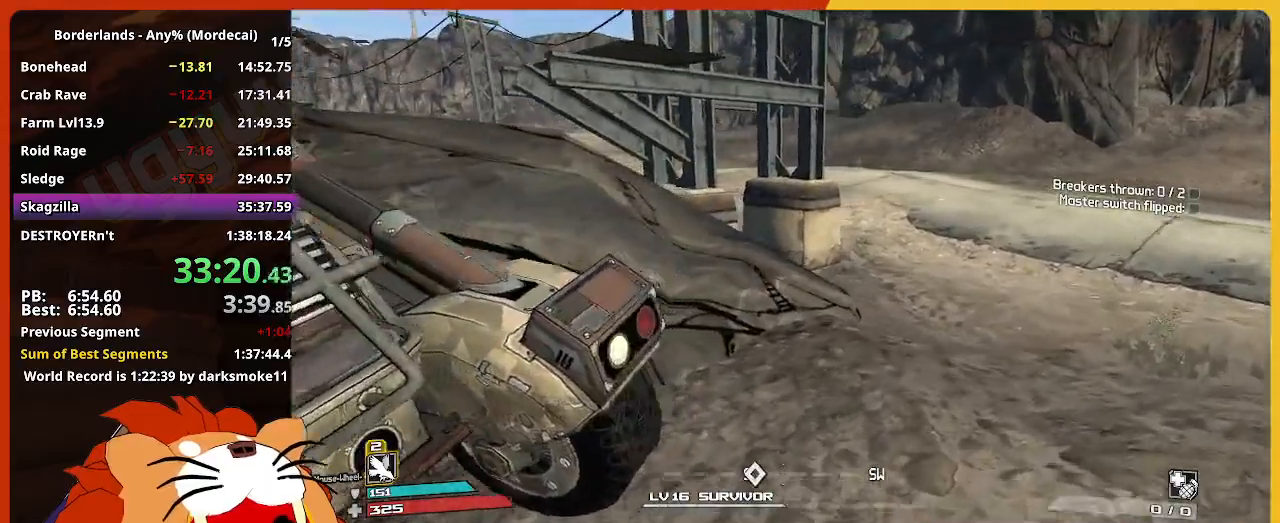
{"keys": ["space", "w"], "mouse": [], "mouse_move": "left", "events": [[84, "d", "up"], [400, "space", "down"]]}
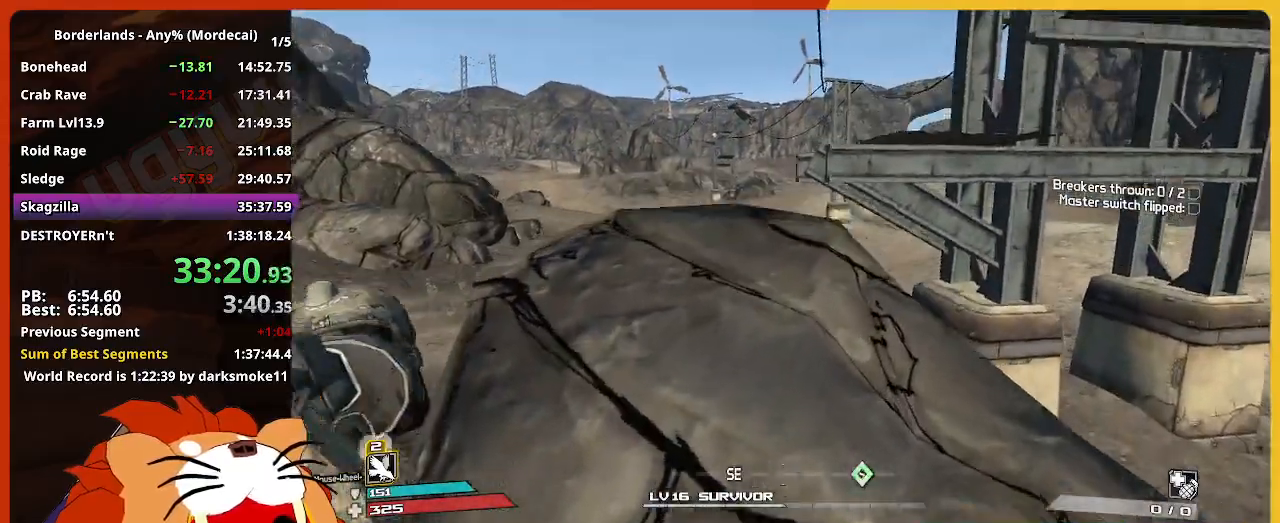
{"keys": ["a", "w"], "mouse": [], "mouse_move": "still", "events": [[50, "a", "down"], [50, "space", "up"], [184, "w", "up"], [467, "w", "down"]]}
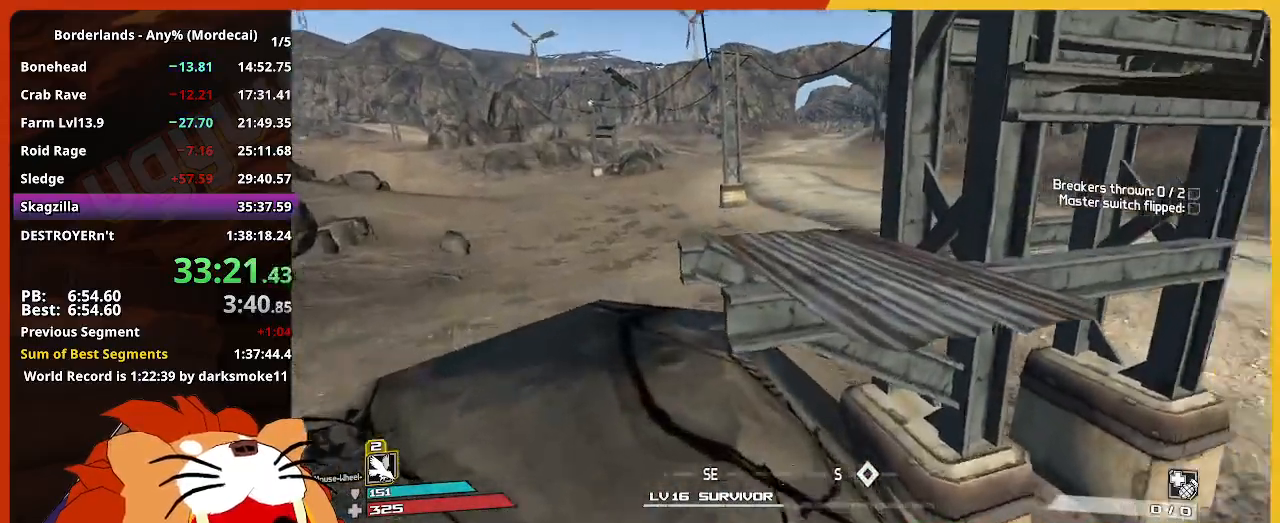
{"keys": ["space", "w"], "mouse": [], "mouse_move": "up-right", "events": [[200, "a", "up"], [200, "w", "up"], [484, "space", "down"], [484, "w", "down"]]}
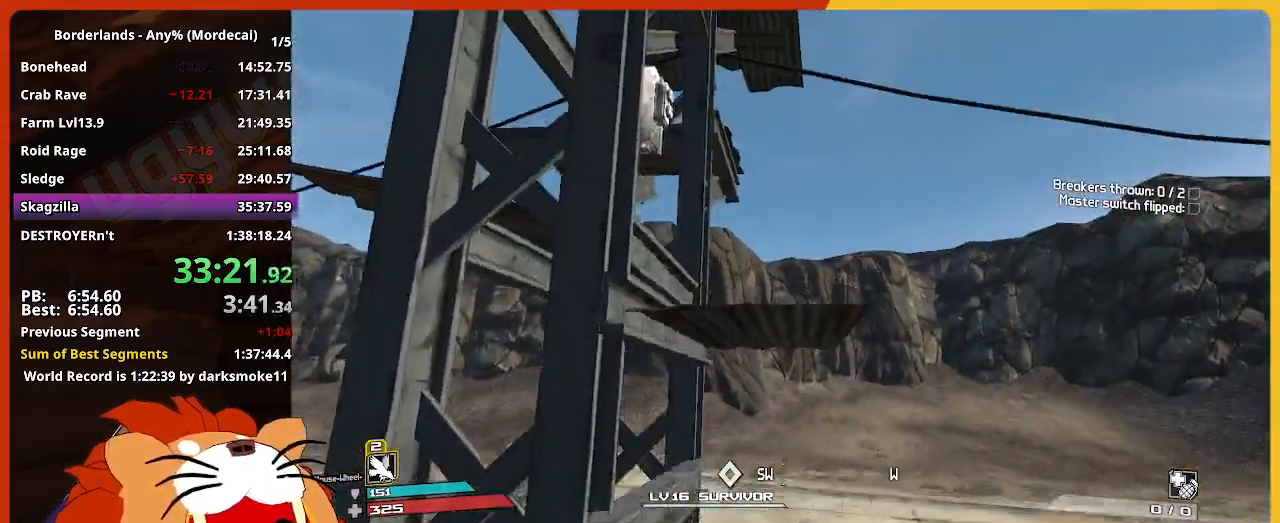
{"keys": ["e", "w"], "mouse": [], "mouse_move": "left", "events": [[117, "d", "down"], [167, "space", "up"], [317, "d", "up"], [500, "e", "down"]]}
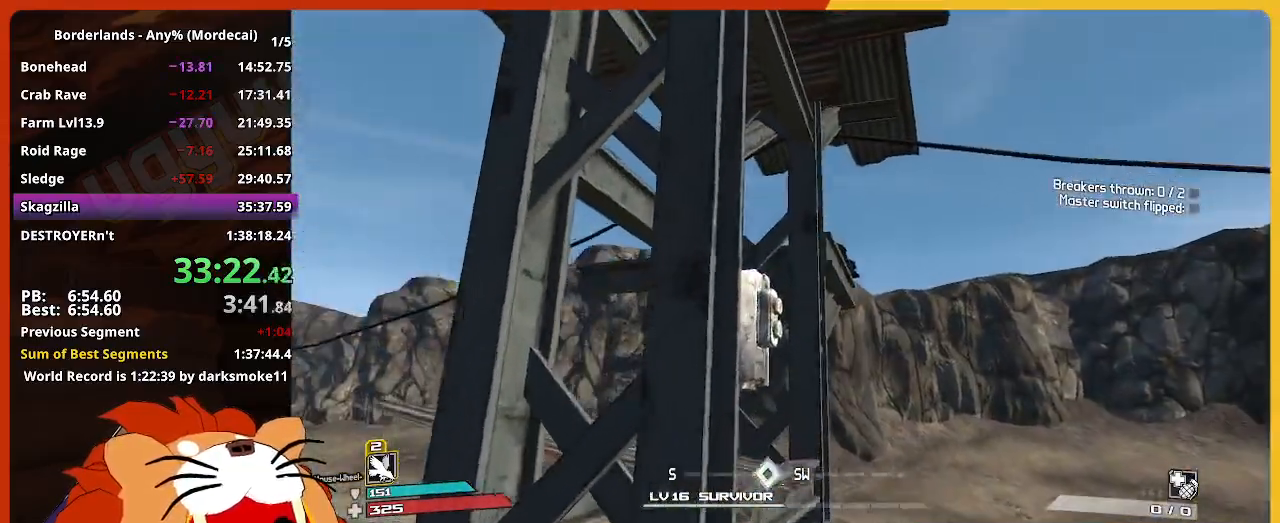
{"keys": [], "mouse": [], "mouse_move": "right", "events": [[100, "e", "up"], [134, "w", "up"], [184, "e", "down"], [284, "e", "up"], [367, "e", "down"], [467, "e", "up"]]}
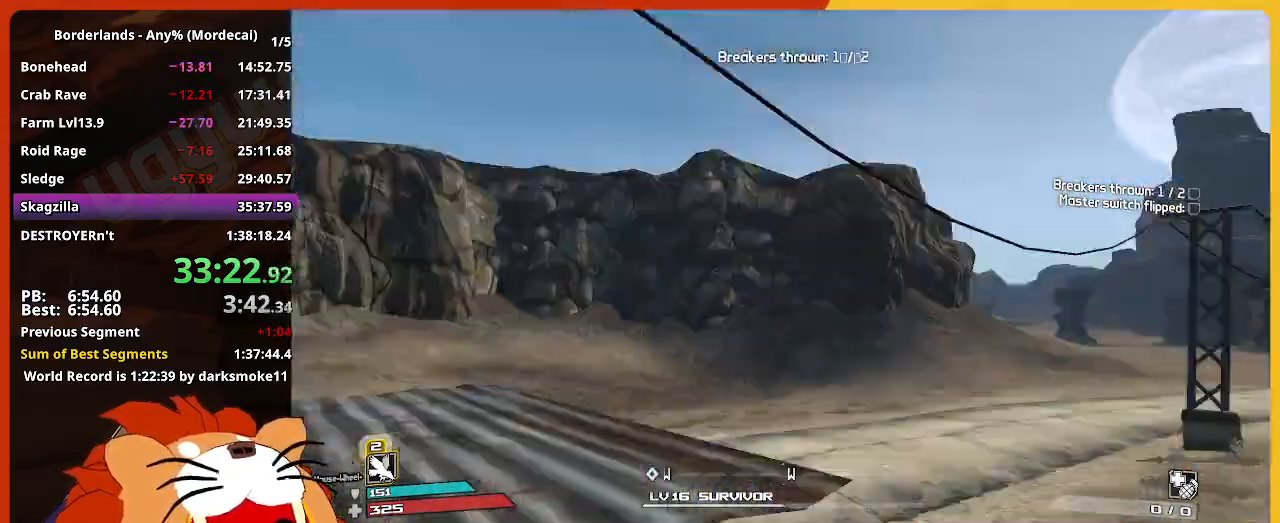
{"keys": ["w"], "mouse": [], "mouse_move": "right", "events": [[67, "w", "down"], [100, "shift", "down"], [250, "shift", "up"]]}
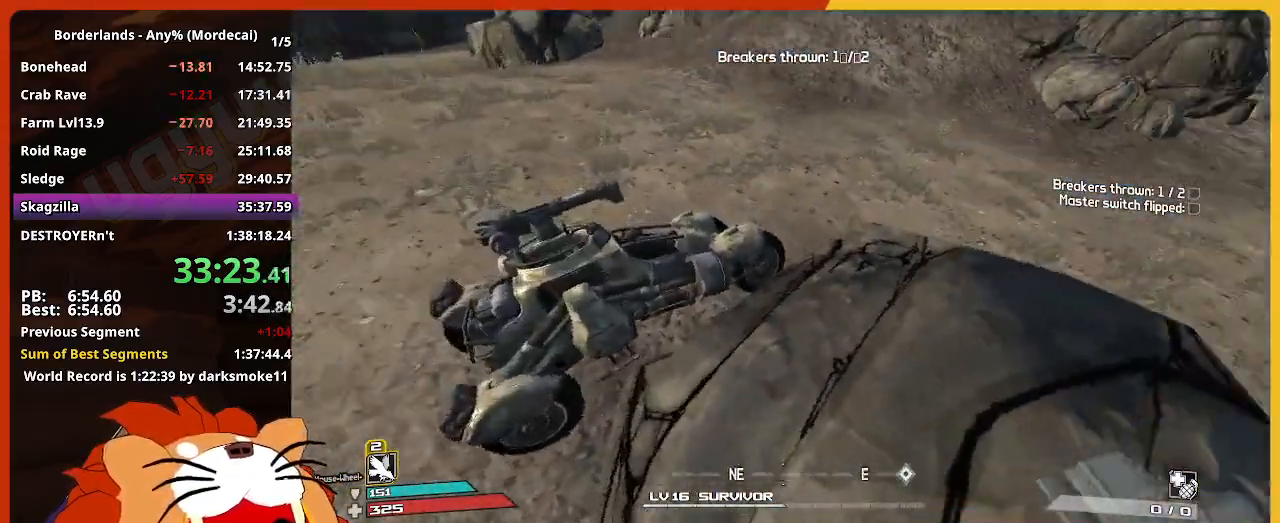
{"keys": [], "mouse": [], "mouse_move": "still", "events": [[117, "d", "down"], [217, "d", "up"], [350, "e", "down"], [400, "w", "up"], [500, "e", "up"]]}
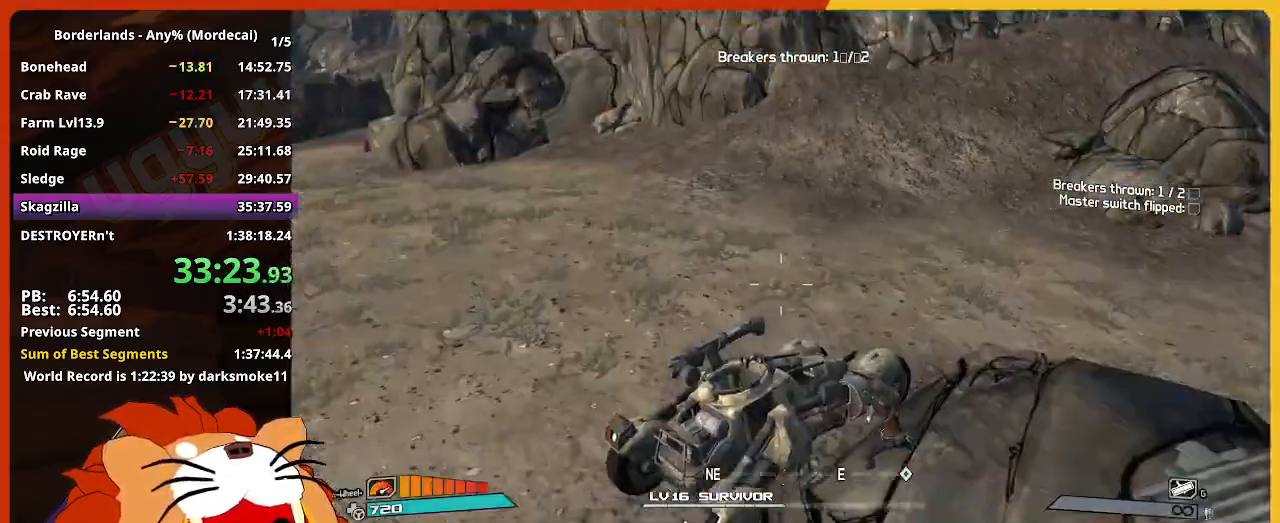
{"keys": ["w"], "mouse": [], "mouse_move": "right", "events": [[367, "w", "down"]]}
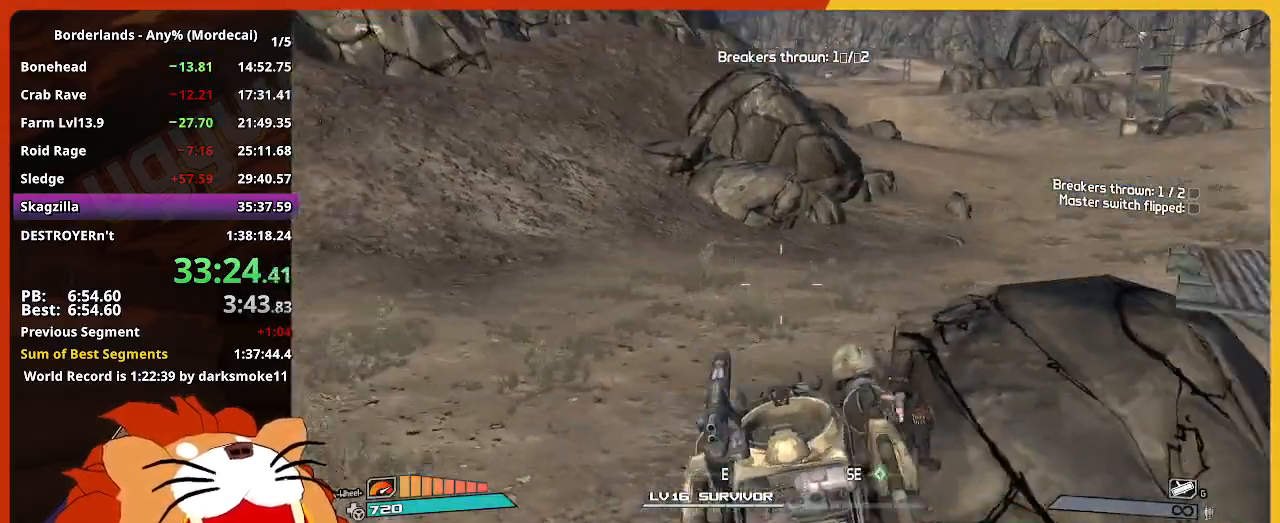
{"keys": ["w"], "mouse": [], "mouse_move": "still", "events": []}
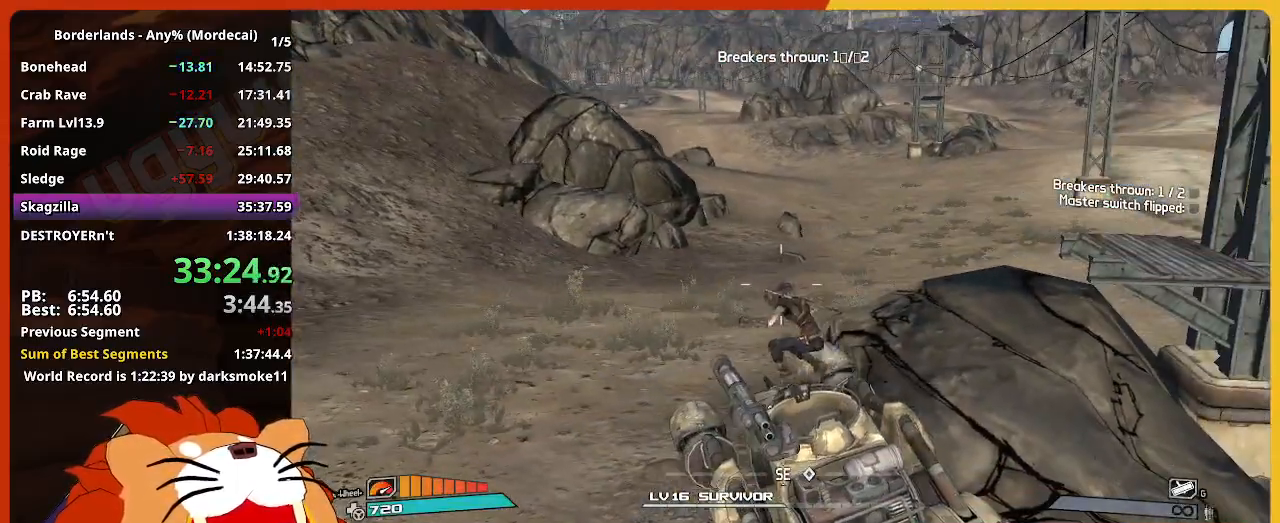
{"keys": ["w"], "mouse": [], "mouse_move": "still", "events": []}
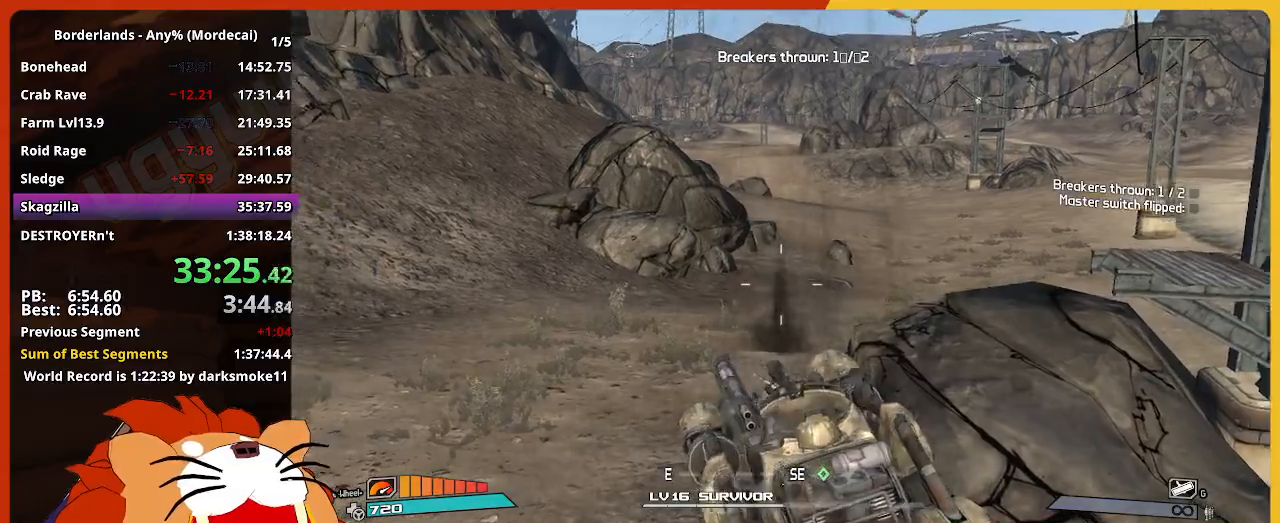
{"keys": ["w"], "mouse": [], "mouse_move": "down-left", "events": []}
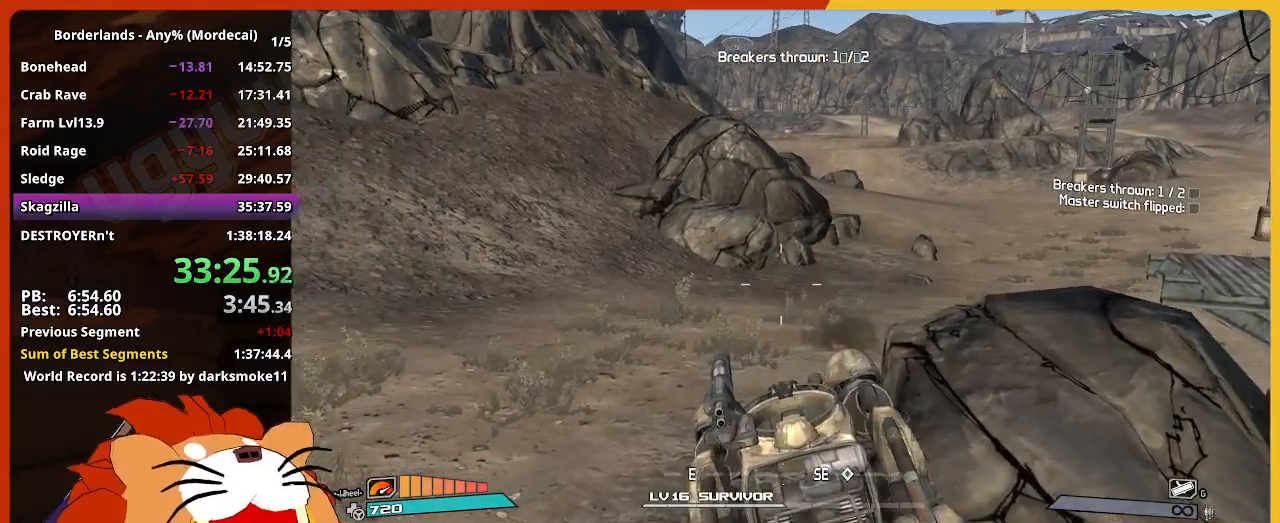
{"keys": ["w"], "mouse": [], "mouse_move": "still", "events": []}
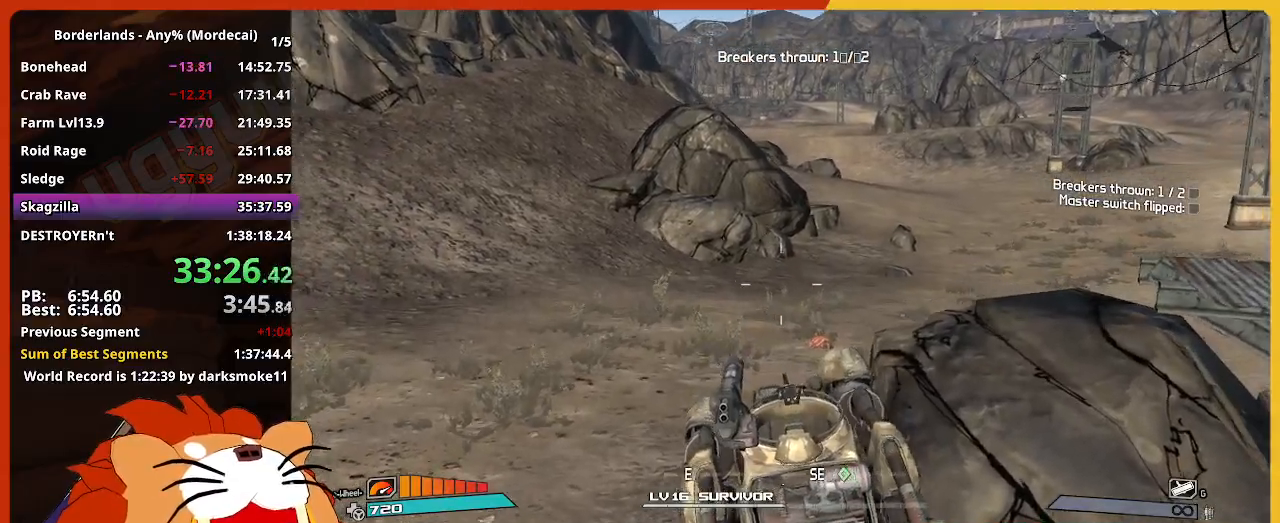
{"keys": ["w"], "mouse": [], "mouse_move": "still", "events": []}
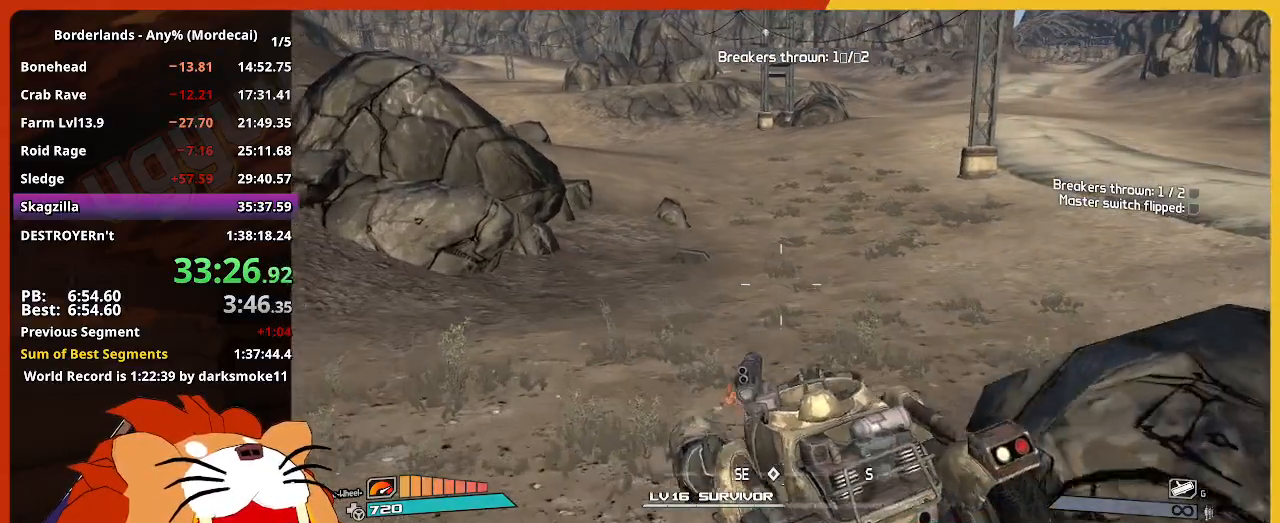
{"keys": ["w"], "mouse": [], "mouse_move": "still", "events": []}
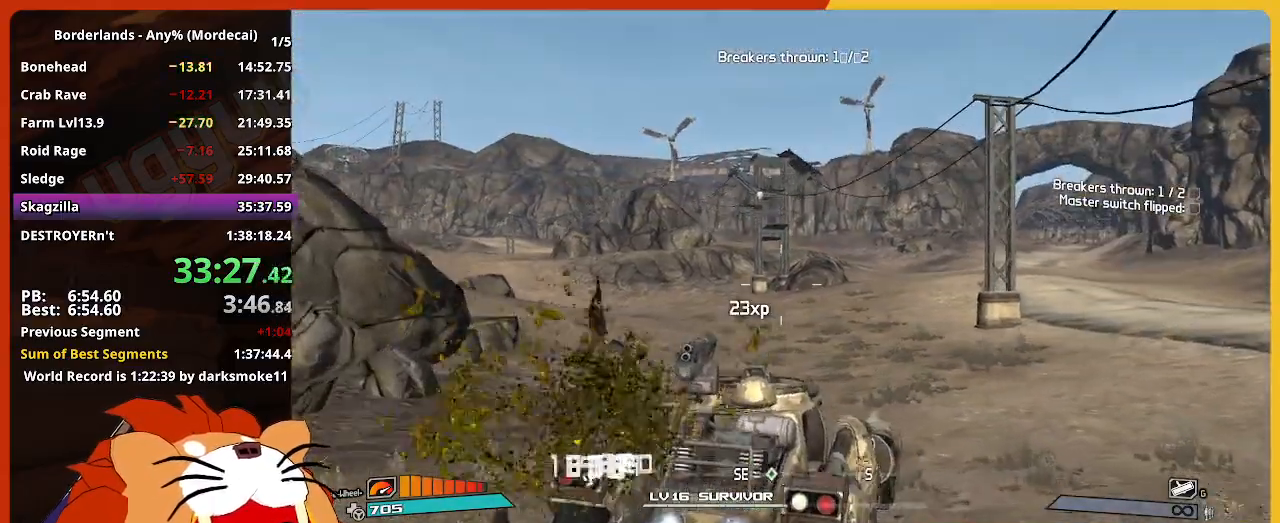
{"keys": ["w"], "mouse": [], "mouse_move": "still", "events": []}
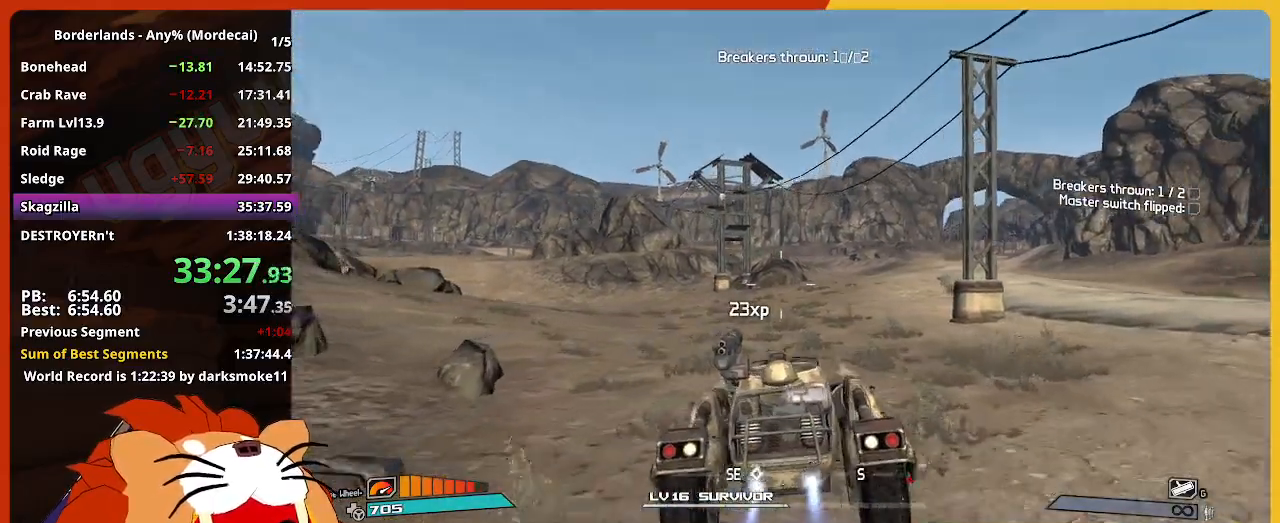
{"keys": ["w"], "mouse": [], "mouse_move": "still", "events": []}